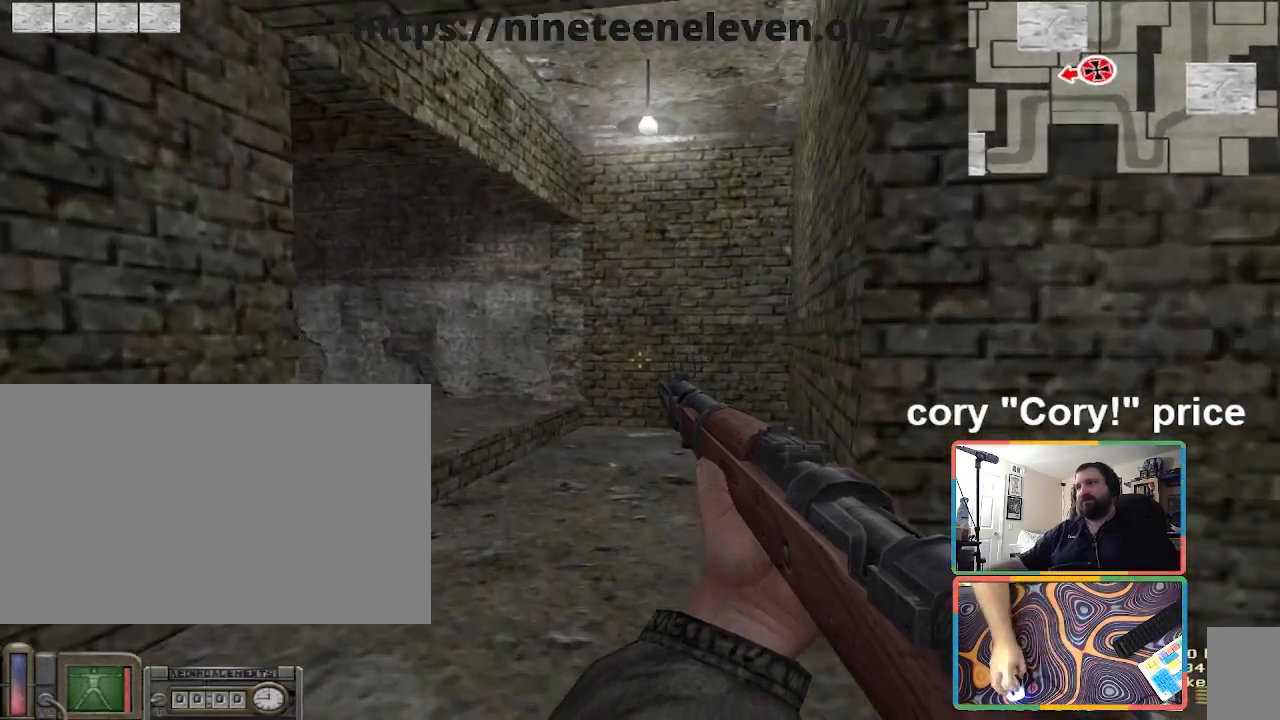
Gameplay with keyboard and mouse; each line is a JSON object with the keys and mouse buttons held at the frame after it. "events" lists presses ("down") and releases ("up") of "1", "2", "3", "4", "5", "a", "alt", "b", "c", "ctrl", "d", "e", "f", "g", "q", "r", "s", "shift", "space", "t", "tab", "tilde", "v", "w", "x", "z", "mouse_left", "mouse_wheel", "mouse_right", "mouse_mb4" and "mouse_mb5" between this image and that frame as [ms after this image, input, new state], when the widget could be followed in between. "mouse_left", "mouse_wheel", "mouse_right", "mouse_mb4", "mouse_mb5" = the "left", "wheel", "right", "mb4", "mb5" buttons of the "mouse" list. No other keys are recorded. "wheel" means that the mouse wheel is clicked or scrolled. Mouse movement is not recorded.
{"keys": ["ctrl", "w"], "mouse": [], "events": [[67, "ctrl", "down"], [133, "w", "up"], [200, "ctrl", "up"], [233, "ctrl", "down"], [267, "w", "down"]]}
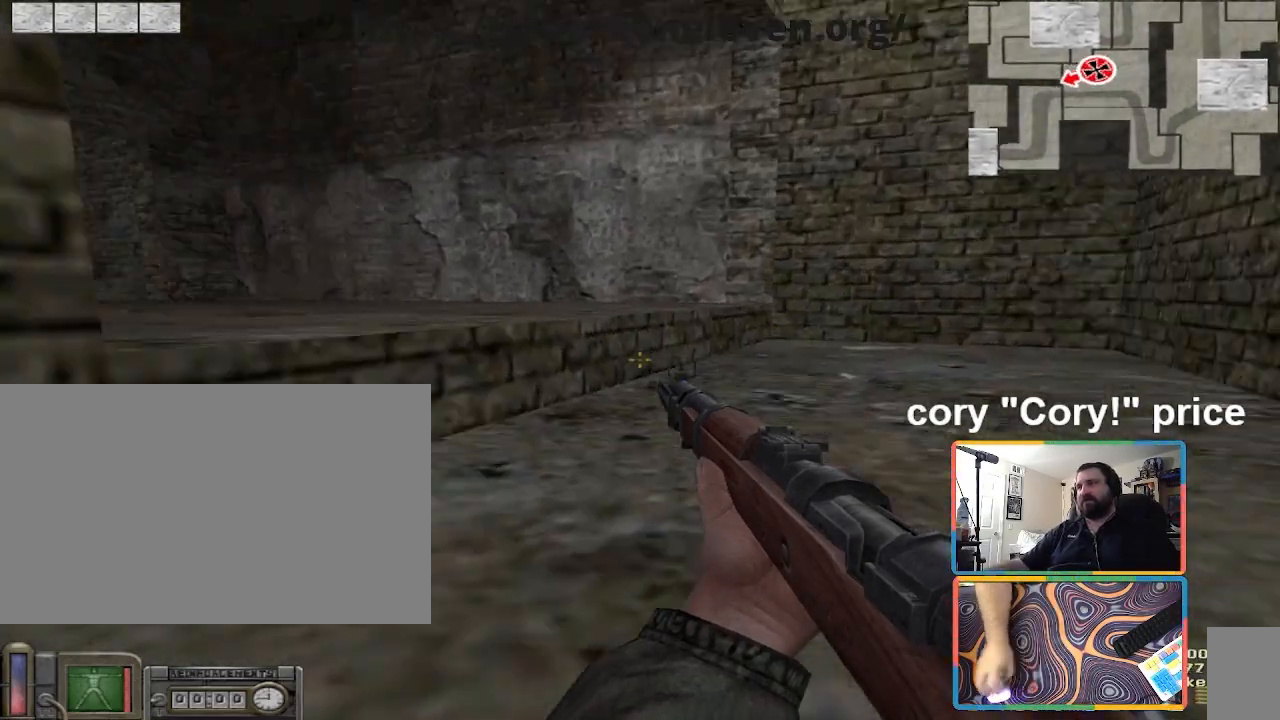
{"keys": ["ctrl", "w"], "mouse": [], "events": [[101, "ctrl", "up"], [334, "ctrl", "down"]]}
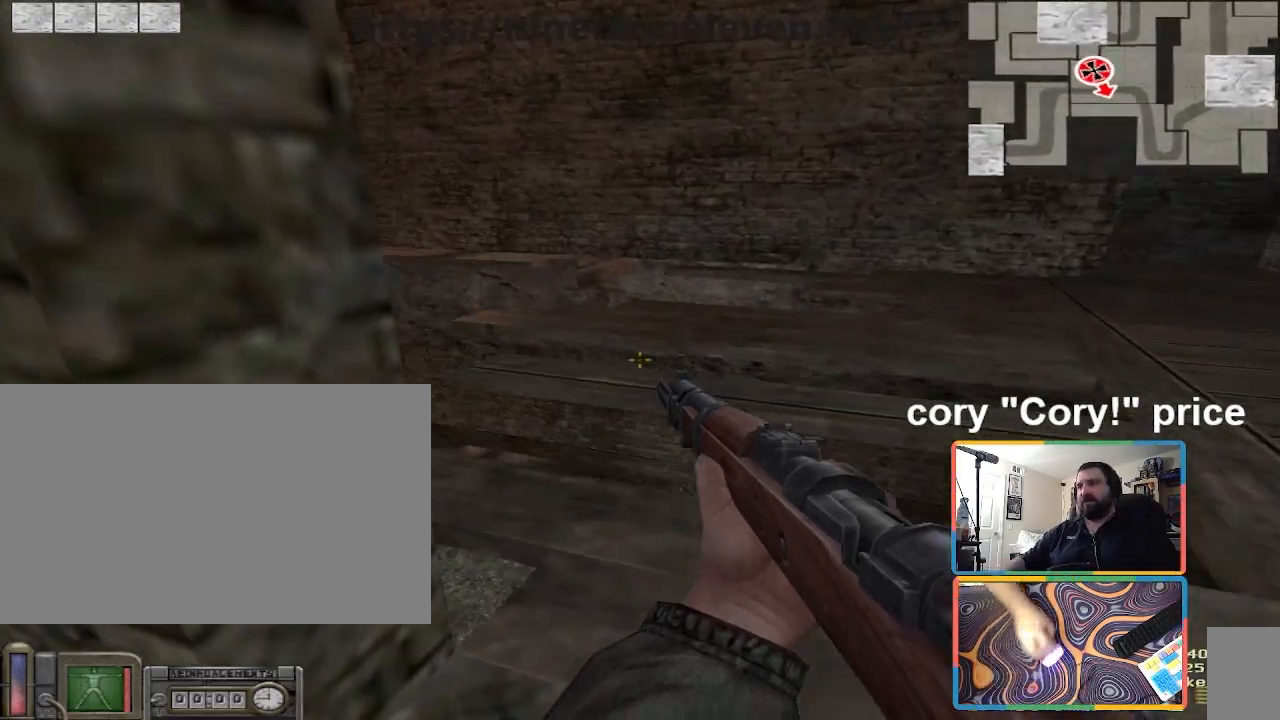
{"keys": ["w"], "mouse": [], "events": [[267, "d", "down"], [400, "ctrl", "up"], [434, "d", "up"]]}
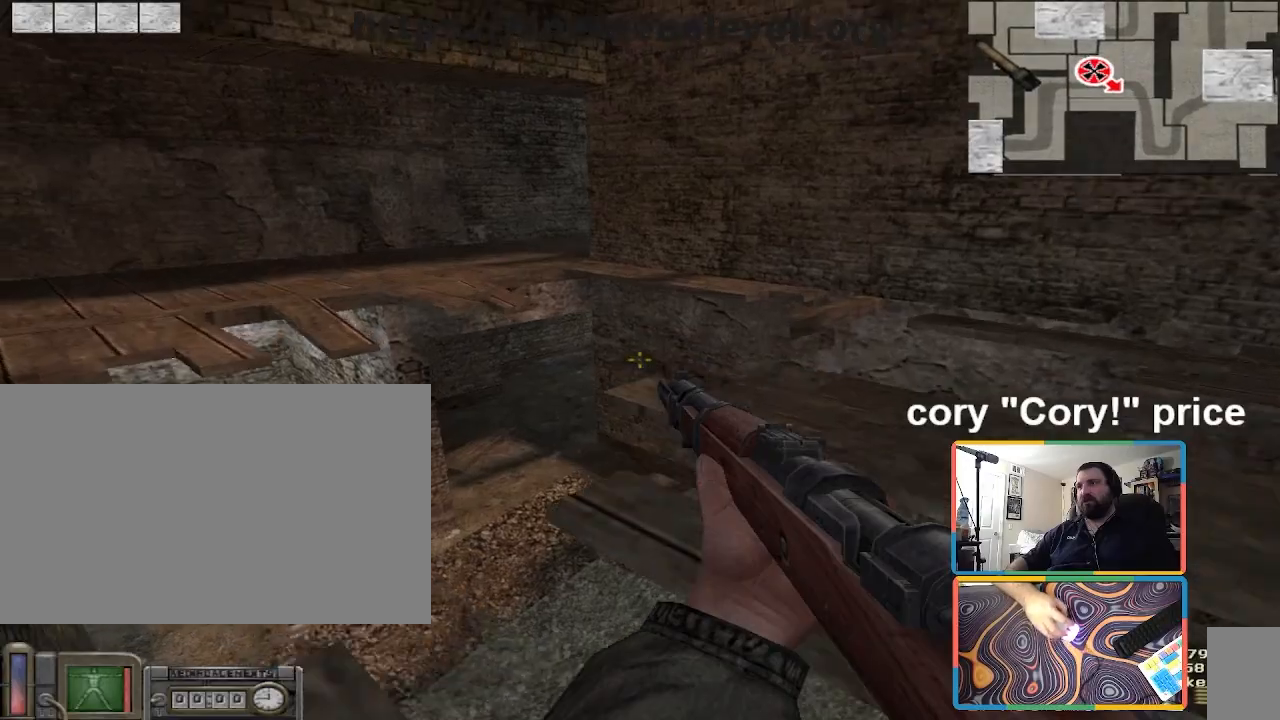
{"keys": ["space", "w"], "mouse": [], "events": [[34, "shift", "down"], [367, "a", "down"], [468, "space", "down"], [501, "a", "up"], [501, "shift", "up"]]}
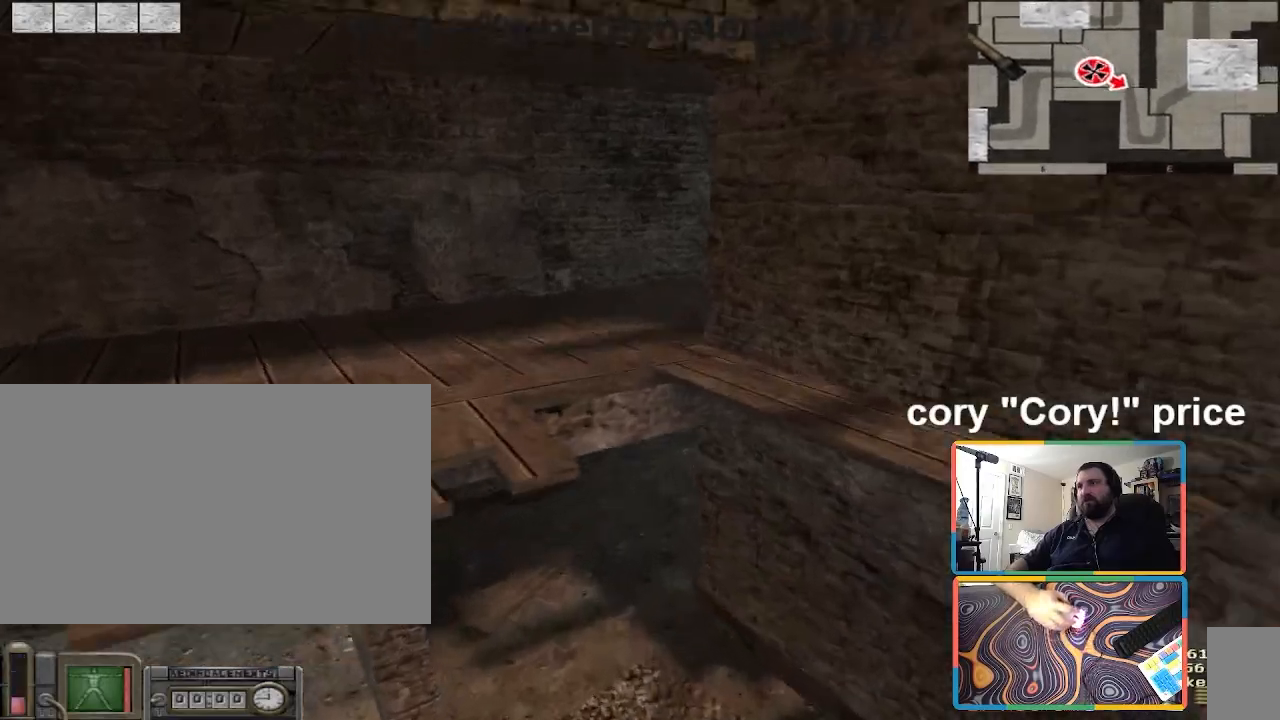
{"keys": ["ctrl", "w"], "mouse": [], "events": [[67, "ctrl", "down"], [100, "space", "up"], [233, "w", "up"], [467, "w", "down"]]}
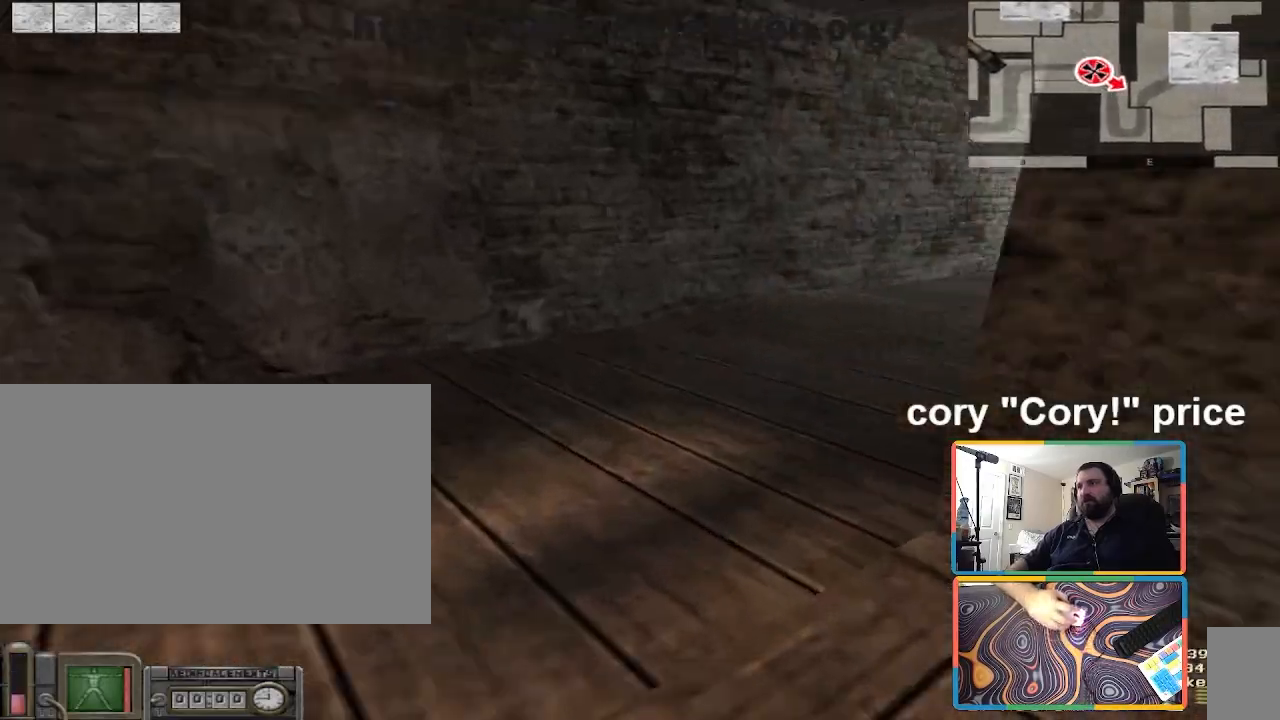
{"keys": ["ctrl", "d", "w"], "mouse": [], "events": [[67, "d", "down"], [301, "ctrl", "up"], [501, "ctrl", "down"]]}
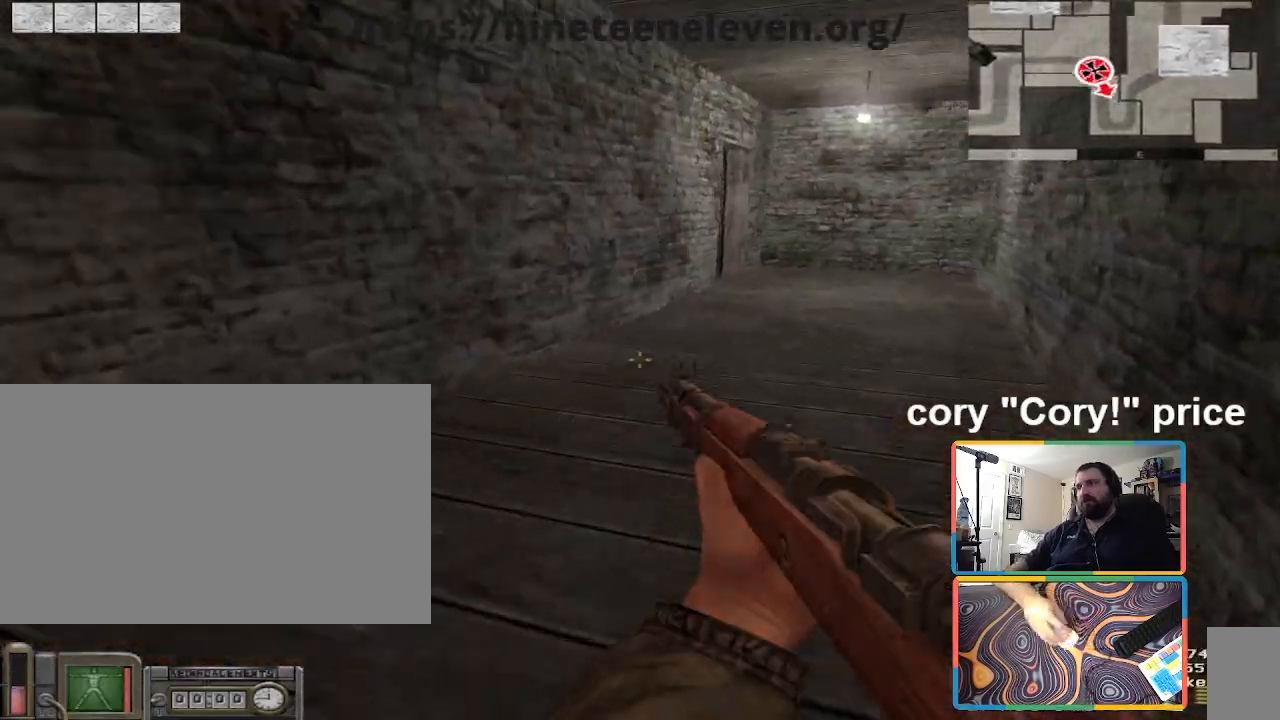
{"keys": ["ctrl", "w"], "mouse": [], "events": [[67, "d", "up"], [133, "ctrl", "up"], [167, "ctrl", "down"]]}
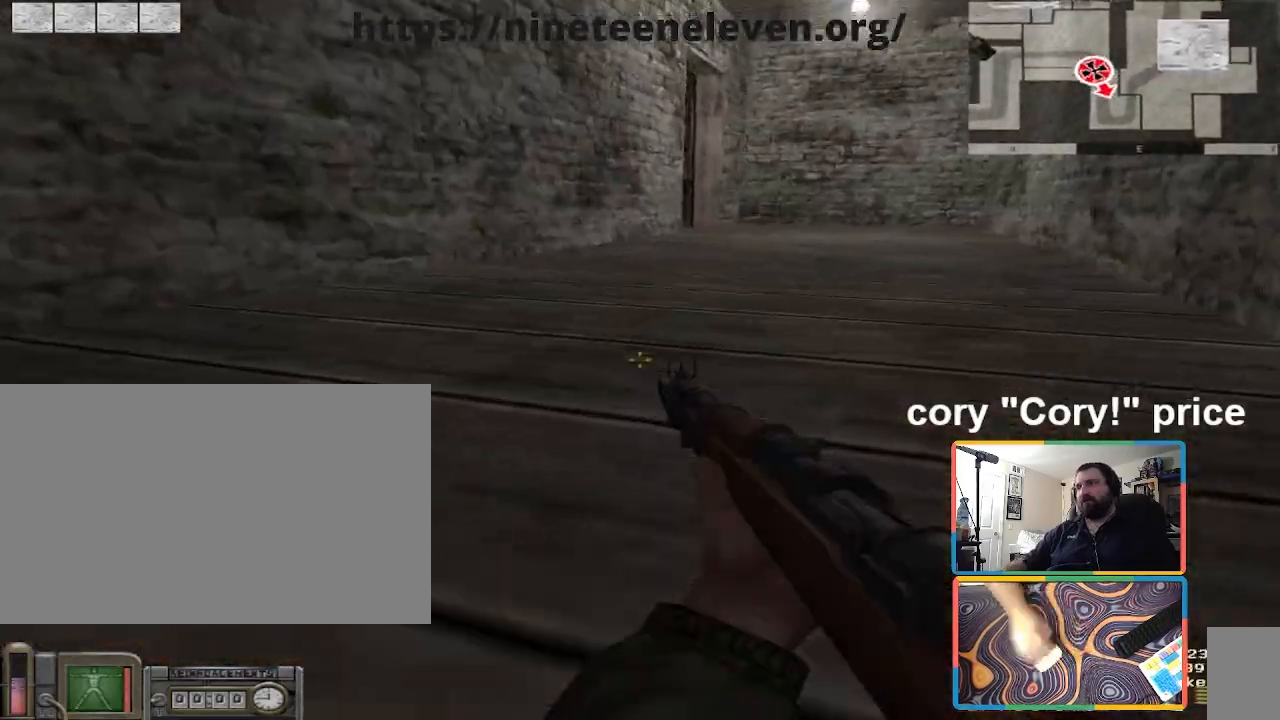
{"keys": ["ctrl", "w"], "mouse": [], "events": [[134, "ctrl", "up"], [301, "ctrl", "down"], [367, "ctrl", "up"], [434, "ctrl", "down"]]}
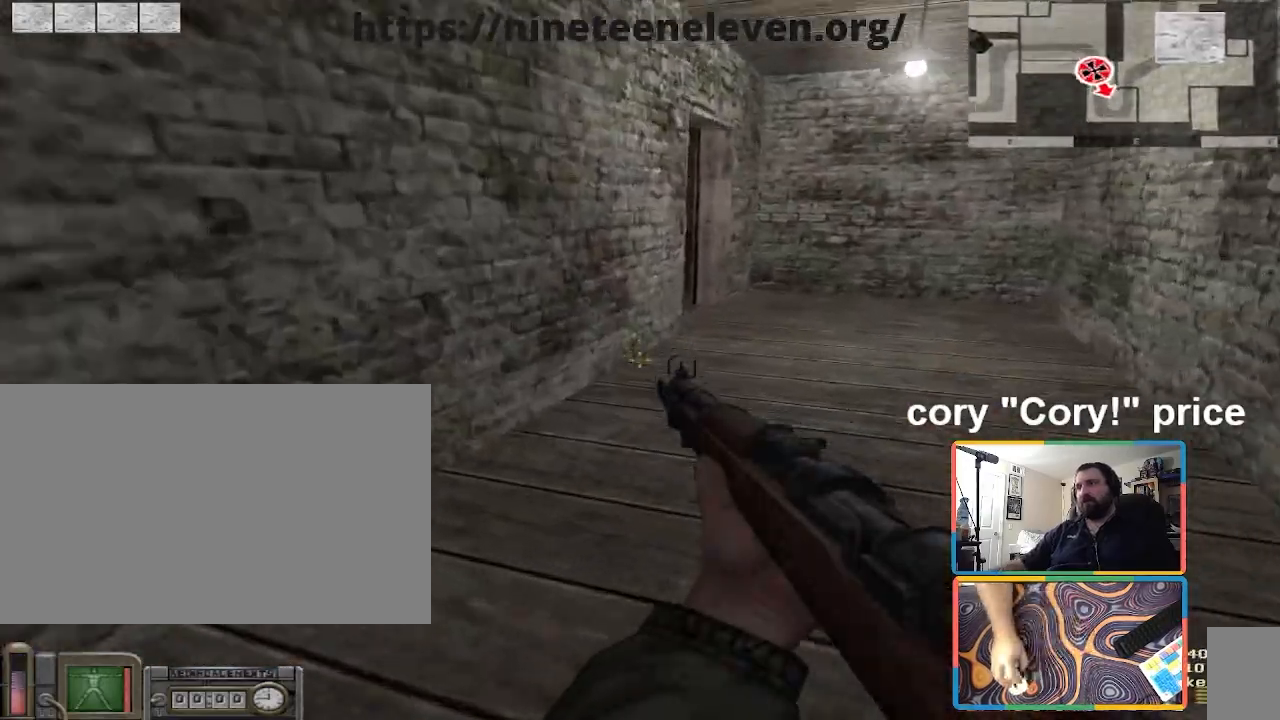
{"keys": ["w"], "mouse": [], "events": [[300, "ctrl", "up"], [400, "ctrl", "down"], [500, "ctrl", "up"]]}
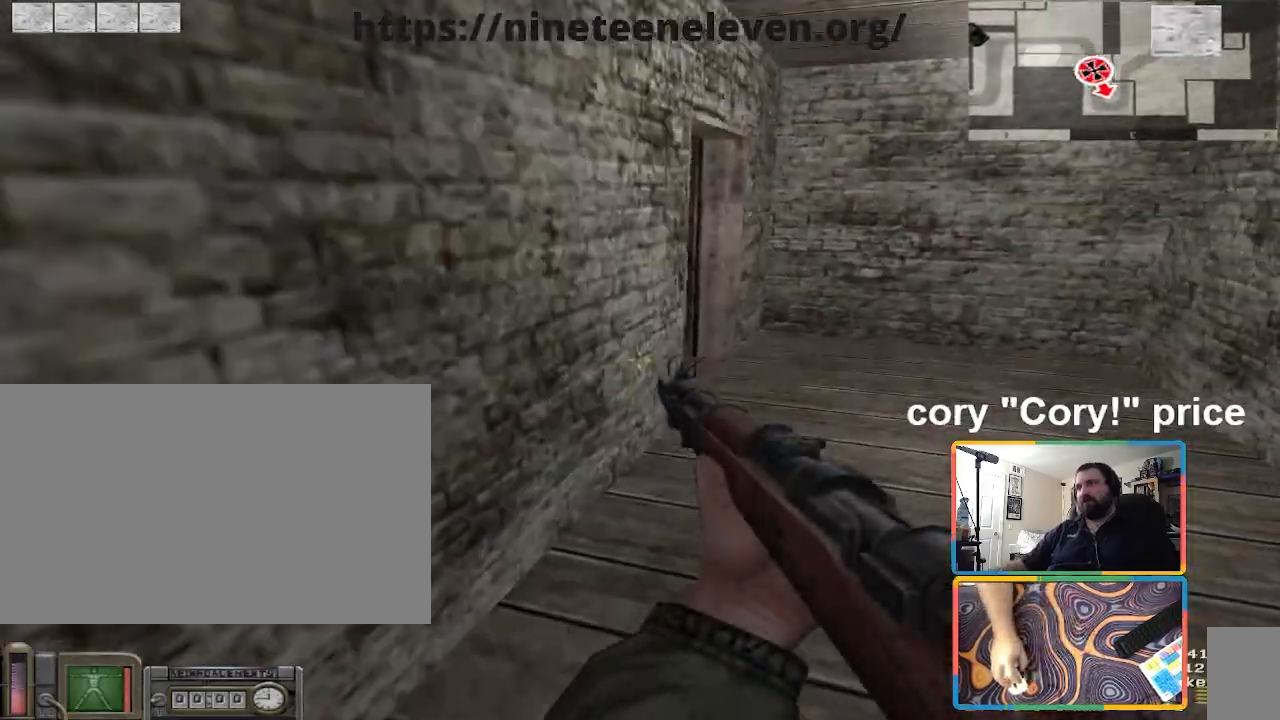
{"keys": ["d", "w"], "mouse": [], "events": [[34, "ctrl", "down"], [167, "d", "down"], [367, "ctrl", "up"]]}
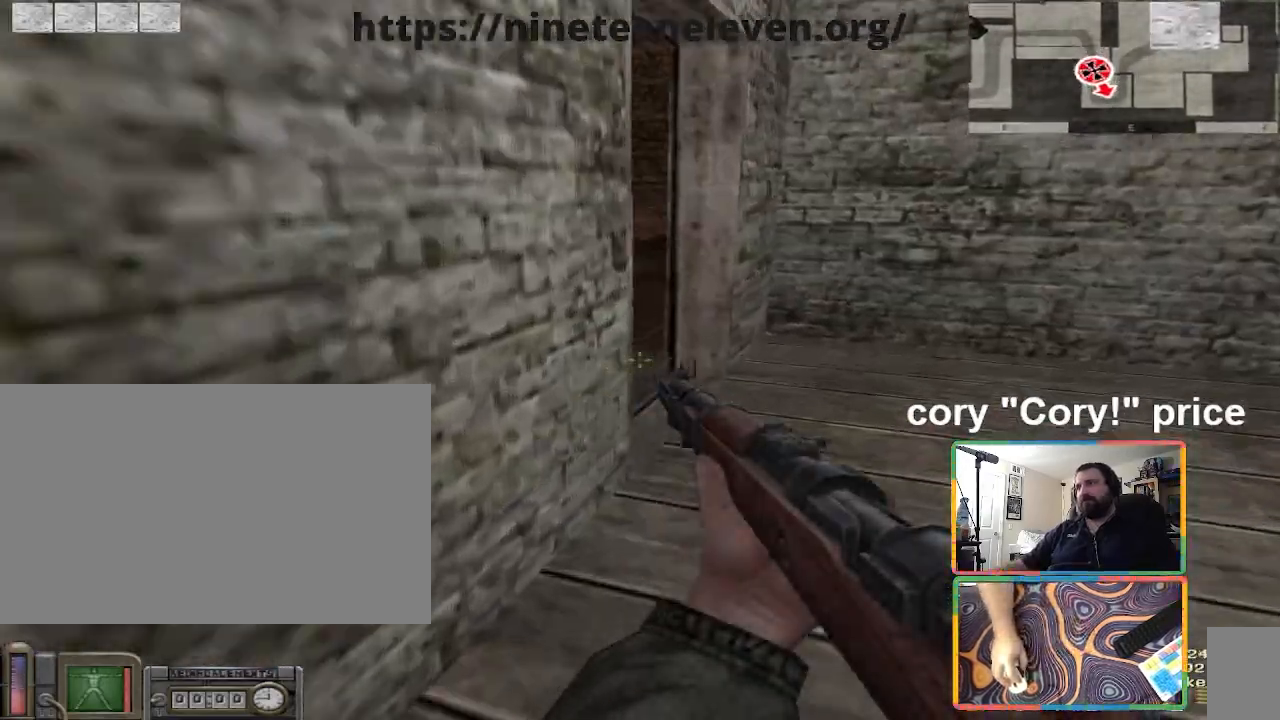
{"keys": ["a", "w"], "mouse": [], "events": [[133, "d", "up"], [467, "a", "down"]]}
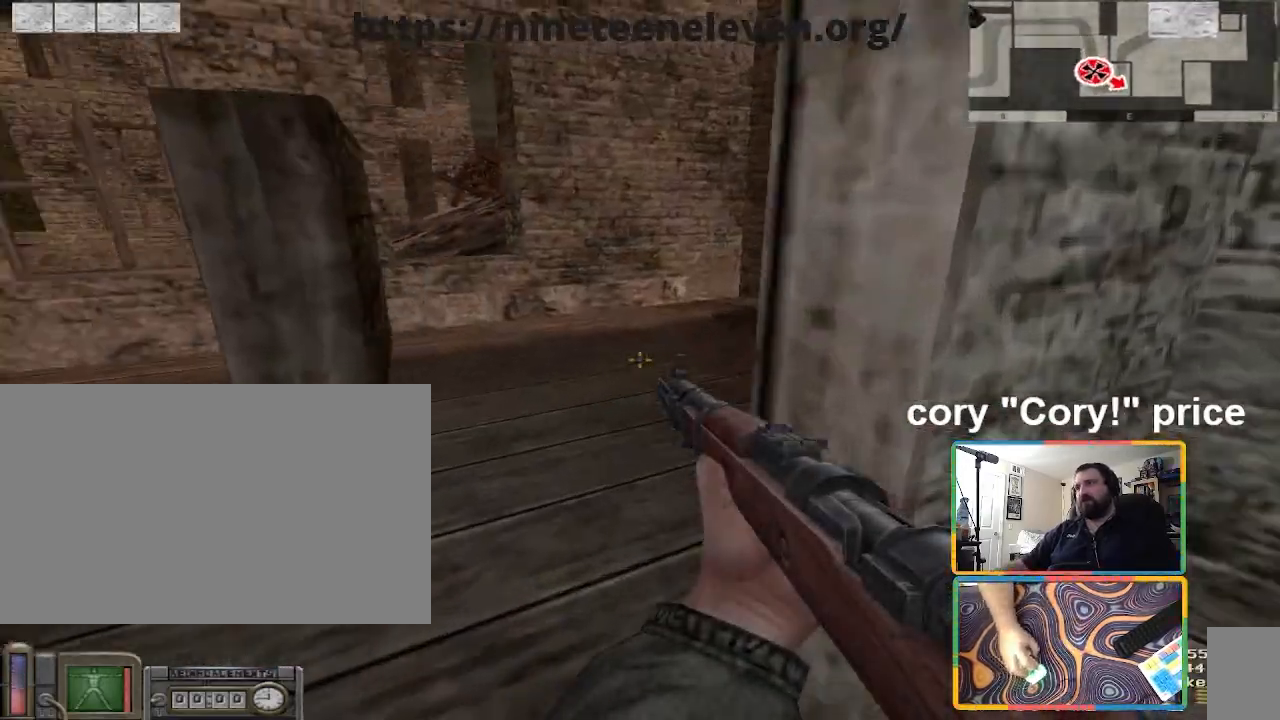
{"keys": ["d"], "mouse": [], "events": [[101, "a", "up"], [201, "d", "down"], [501, "w", "up"]]}
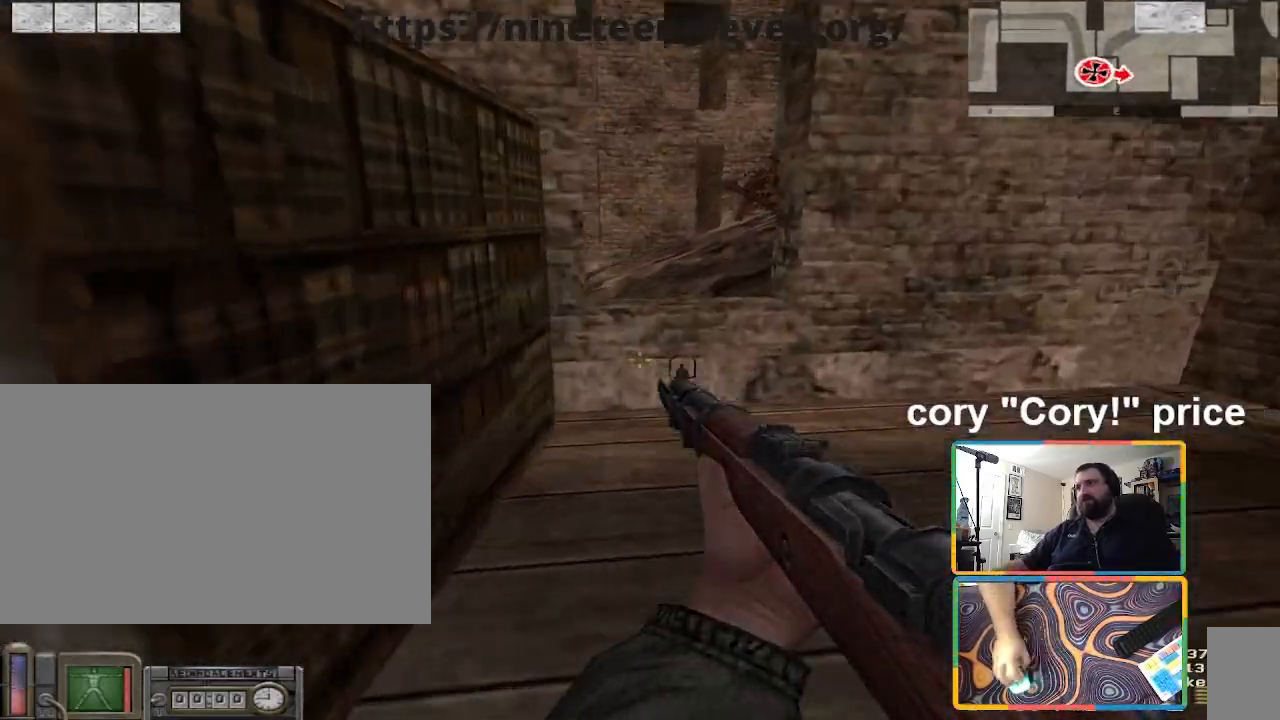
{"keys": ["ctrl"], "mouse": [], "events": [[100, "d", "up"], [133, "w", "down"], [367, "ctrl", "down"], [367, "space", "down"], [400, "w", "up"], [467, "space", "up"]]}
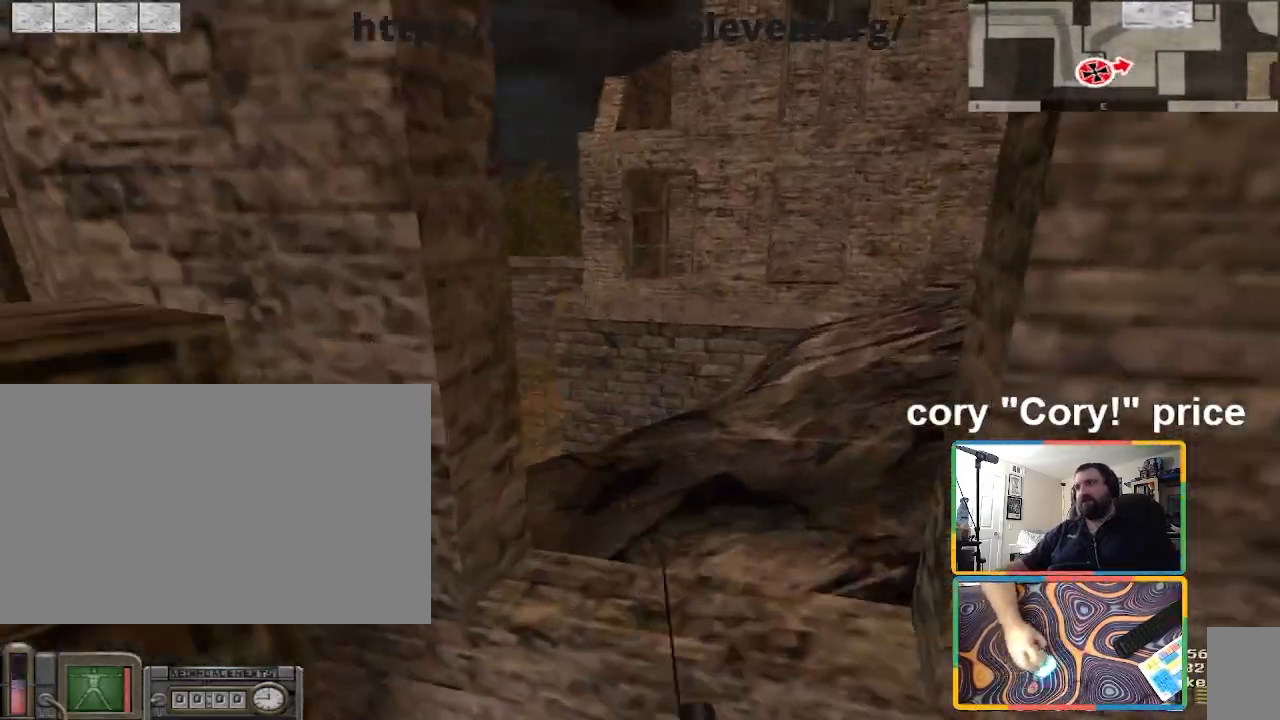
{"keys": ["ctrl", "d"], "mouse": [], "events": [[100, "a", "down"], [367, "a", "up"], [434, "d", "down"]]}
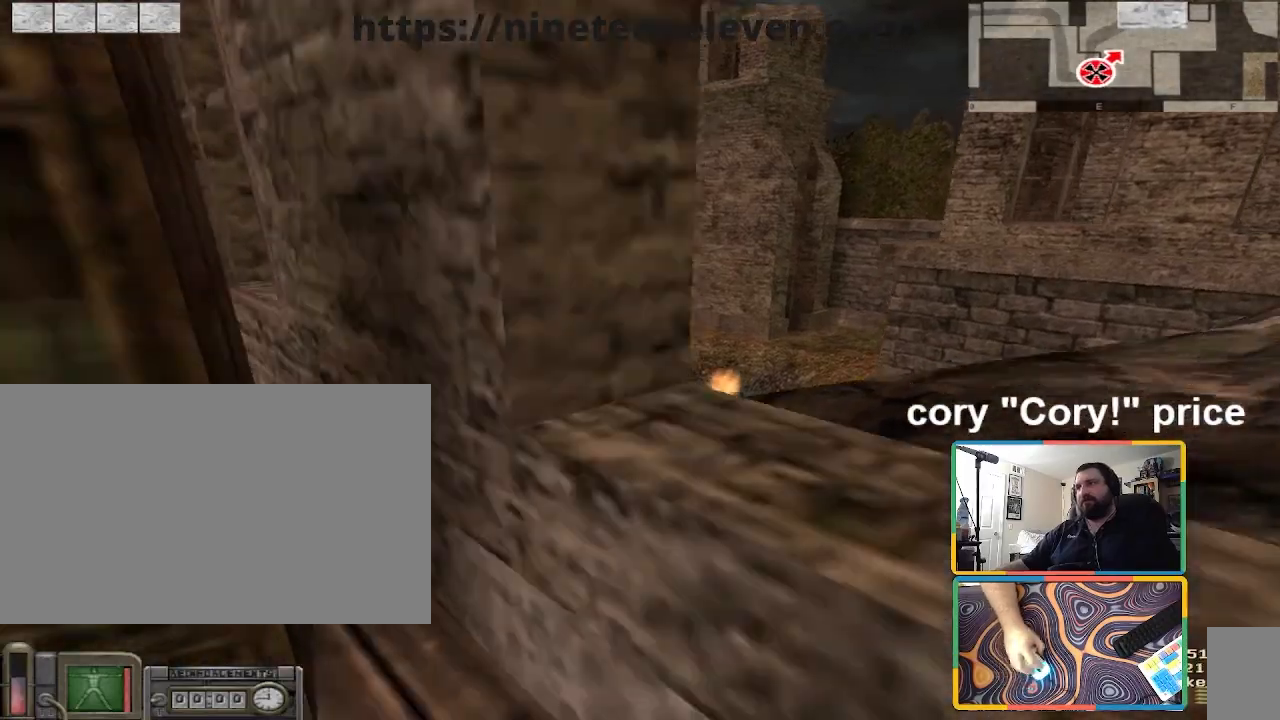
{"keys": ["ctrl", "d", "w"], "mouse": [], "events": [[33, "w", "down"], [200, "ctrl", "up"], [233, "ctrl", "down"], [334, "ctrl", "up"], [367, "ctrl", "down"]]}
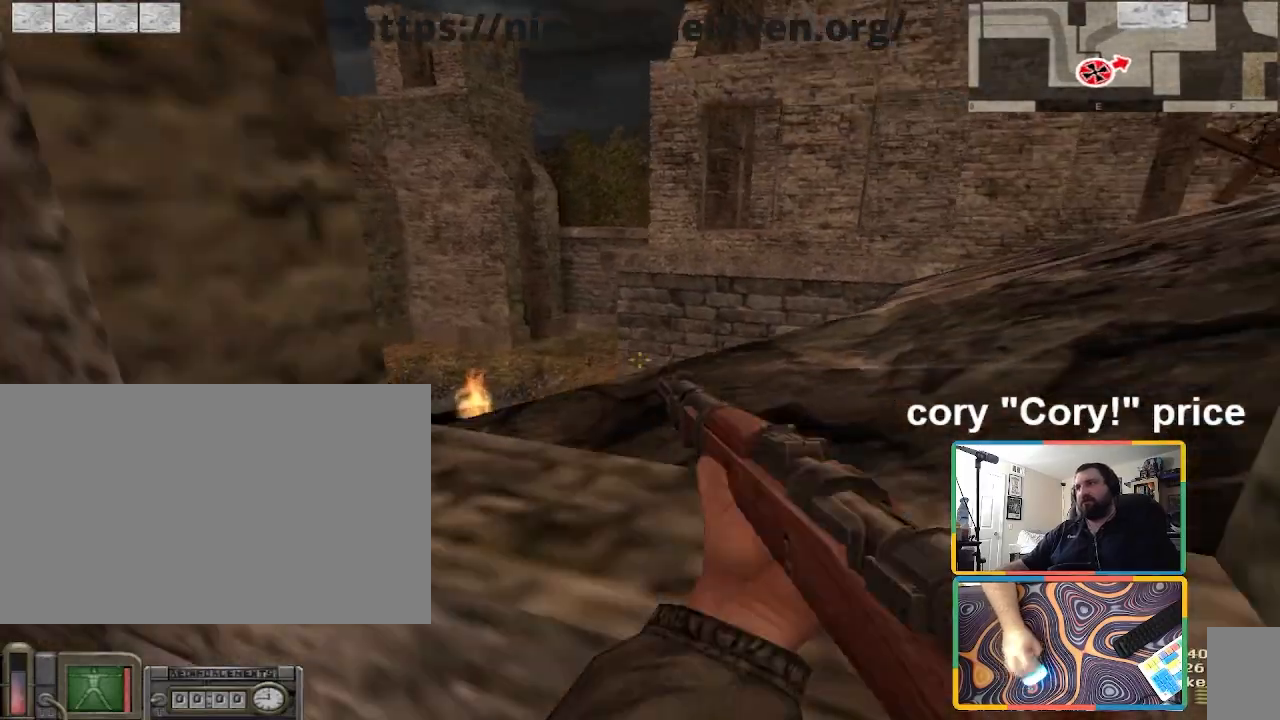
{"keys": ["a", "ctrl", "w"], "mouse": [], "events": [[301, "d", "up"], [401, "a", "down"]]}
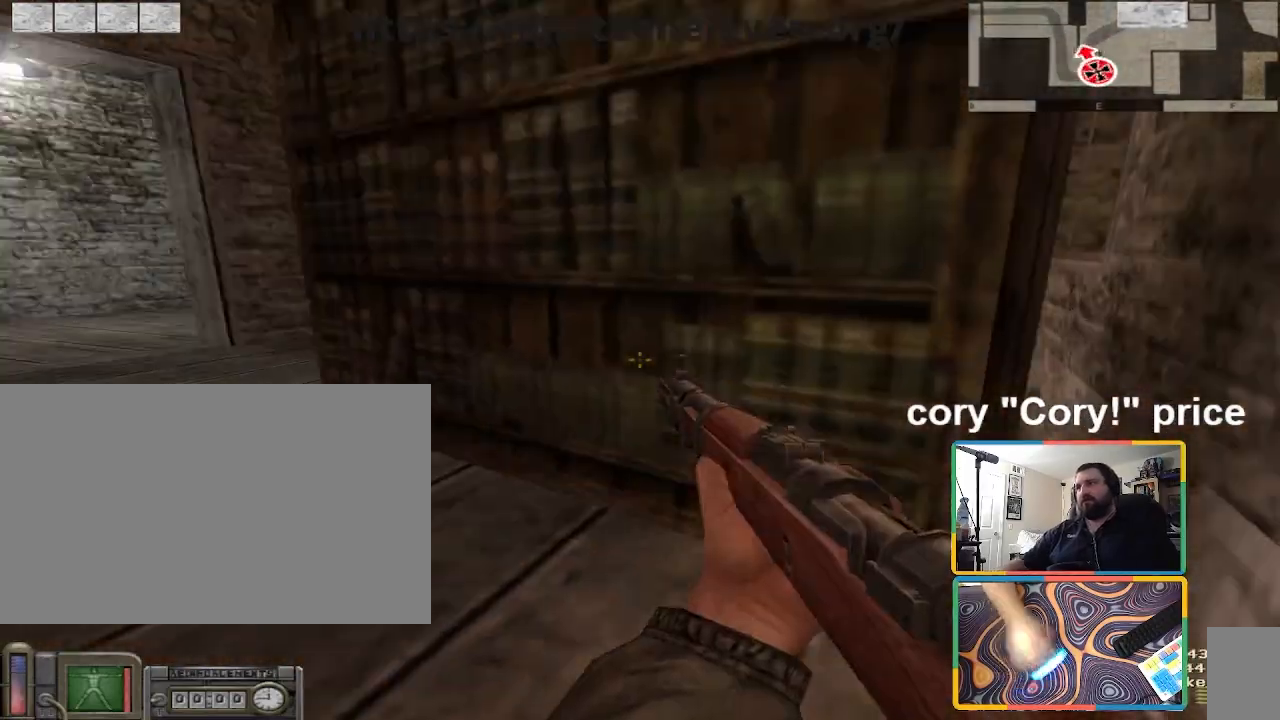
{"keys": ["a", "ctrl", "w"], "mouse": [], "events": []}
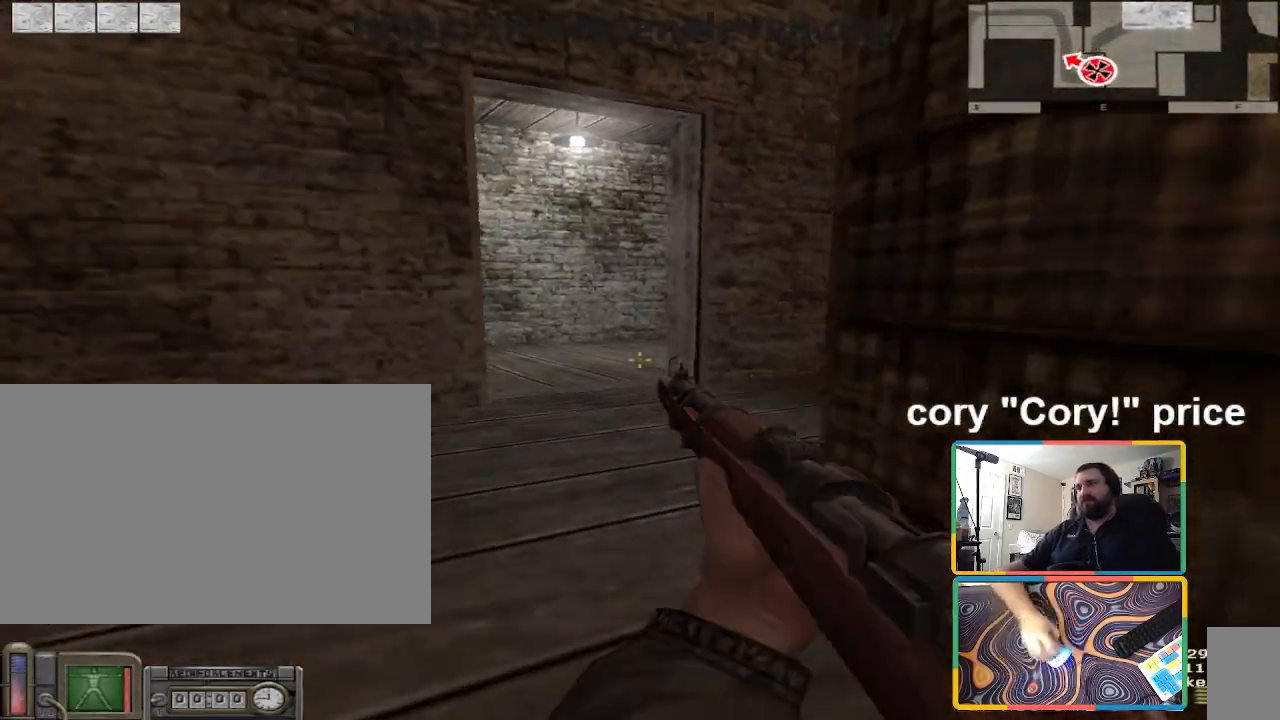
{"keys": ["a", "w"], "mouse": [], "events": [[468, "ctrl", "up"]]}
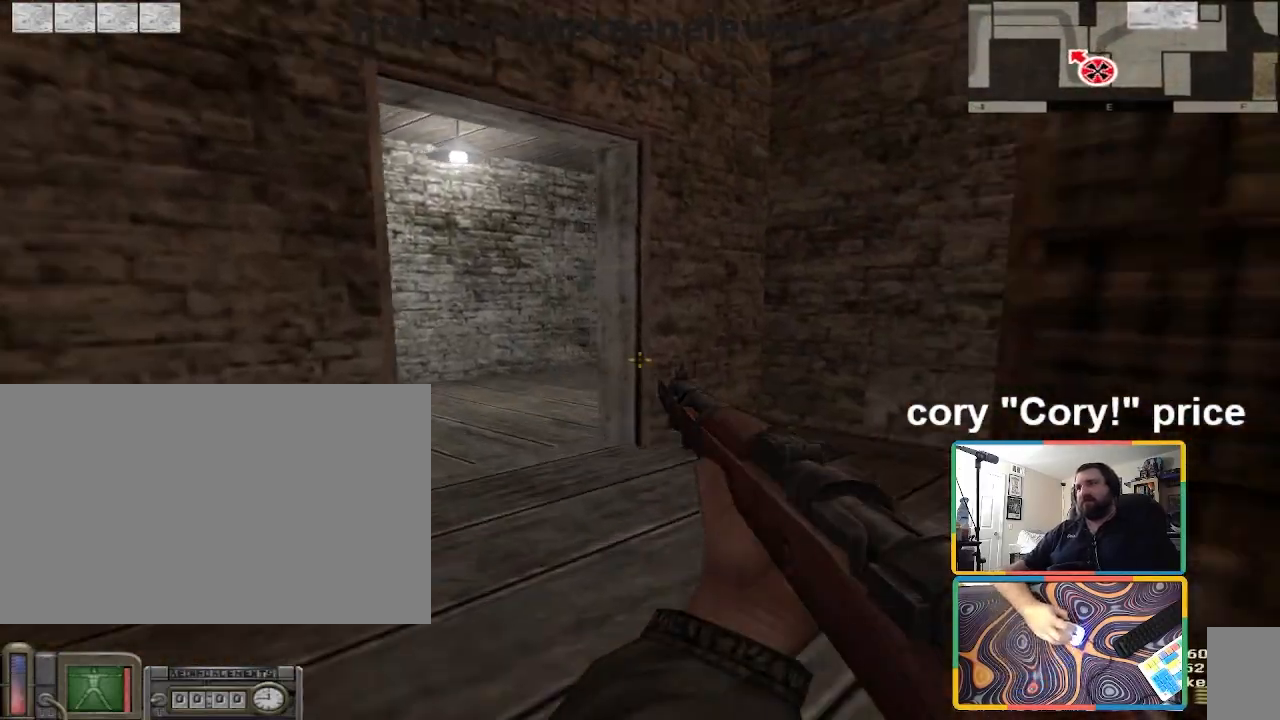
{"keys": ["a", "ctrl"], "mouse": [], "events": [[167, "a", "up"], [167, "ctrl", "down"], [200, "w", "up"], [400, "a", "down"]]}
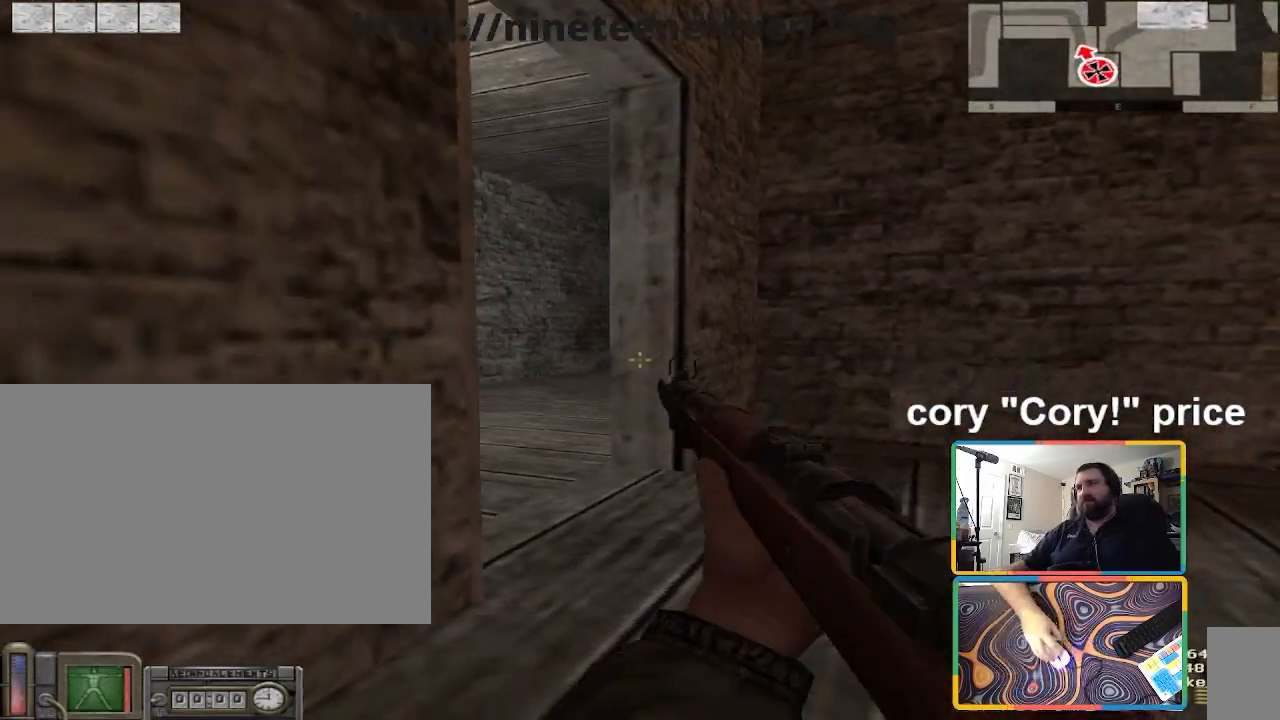
{"keys": ["a", "ctrl", "d"], "mouse": [], "events": [[200, "a", "up"], [200, "d", "down"], [300, "d", "up"], [334, "a", "down"], [501, "d", "down"]]}
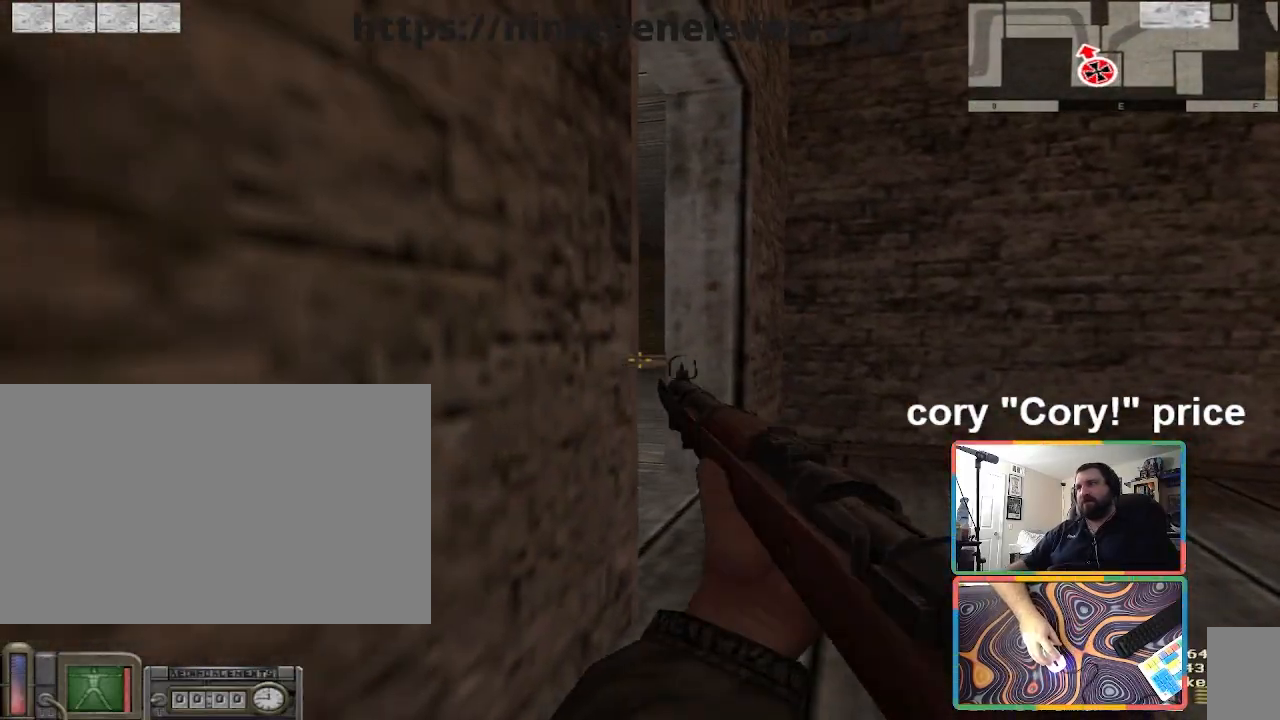
{"keys": ["w"], "mouse": [], "events": [[33, "a", "up"], [233, "ctrl", "up"], [266, "w", "down"], [500, "d", "up"]]}
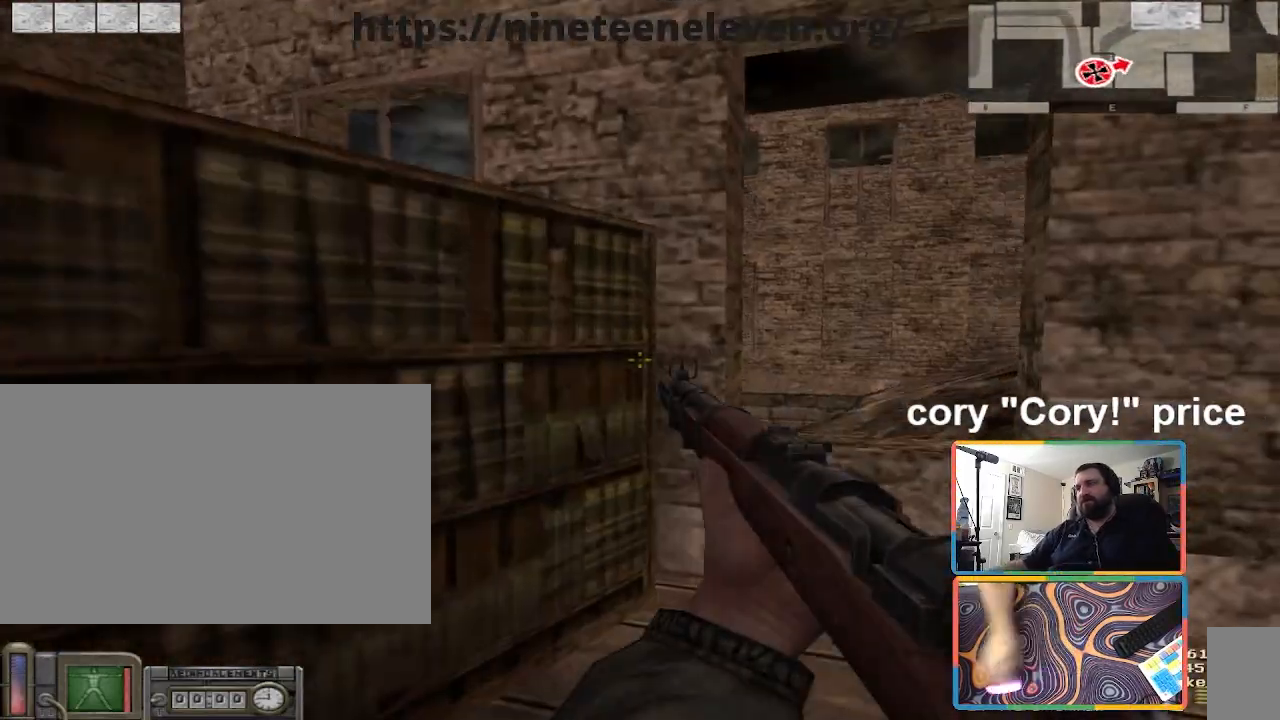
{"keys": ["ctrl", "s"], "mouse": [], "events": [[133, "d", "down"], [200, "space", "down"], [234, "ctrl", "down"], [234, "w", "up"], [300, "d", "up"], [334, "space", "up"], [467, "s", "down"]]}
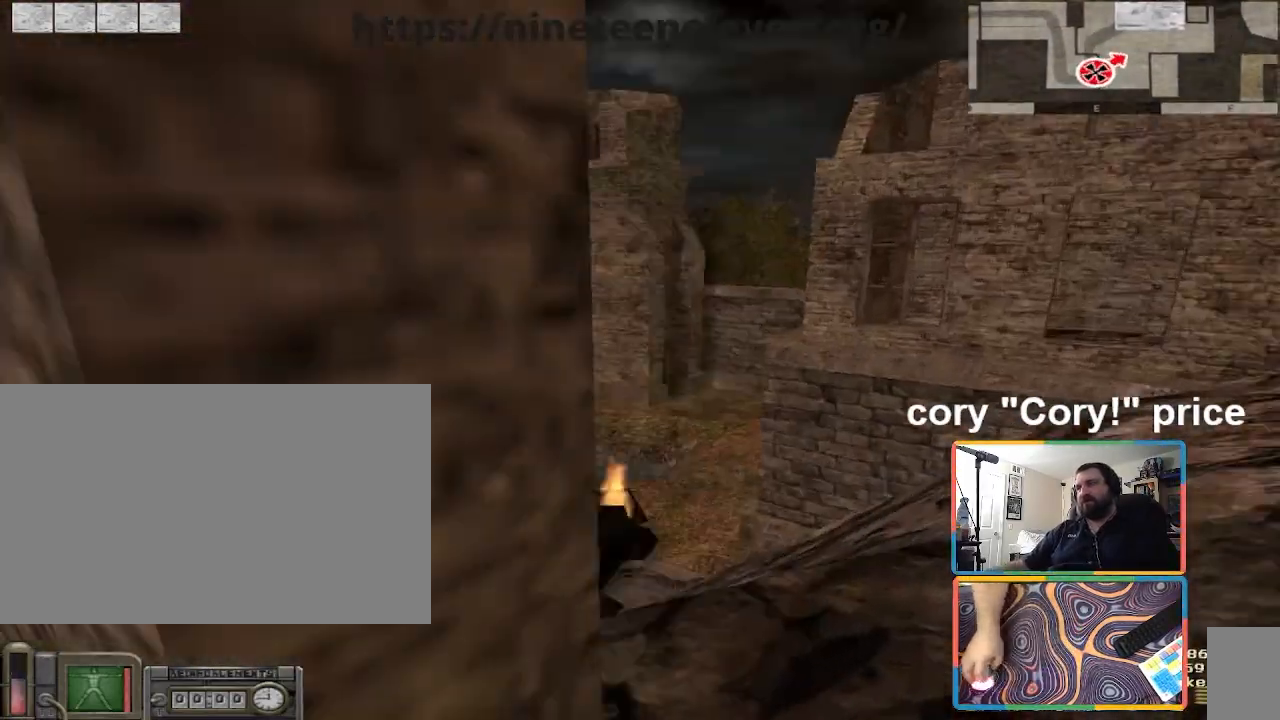
{"keys": ["a", "ctrl", "s"], "mouse": [], "events": [[100, "d", "down"], [166, "a", "down"], [200, "d", "up"]]}
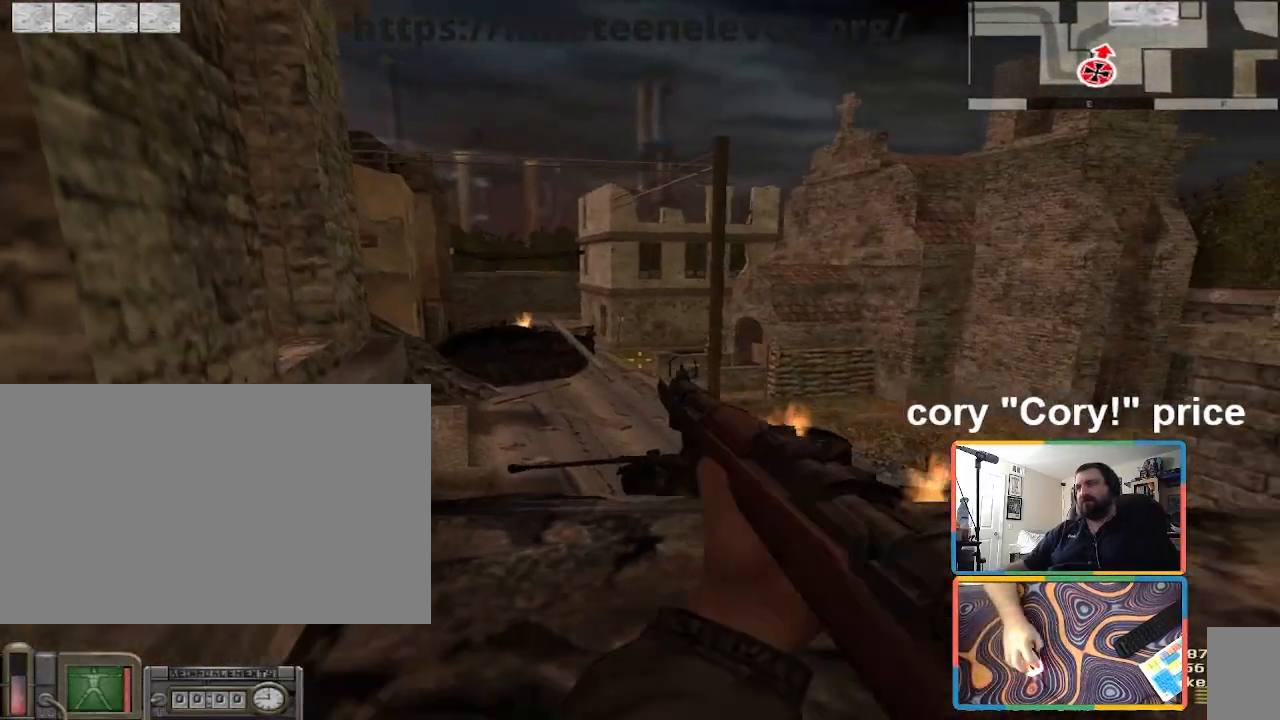
{"keys": ["ctrl"], "mouse": [], "events": [[134, "s", "up"], [367, "a", "up"]]}
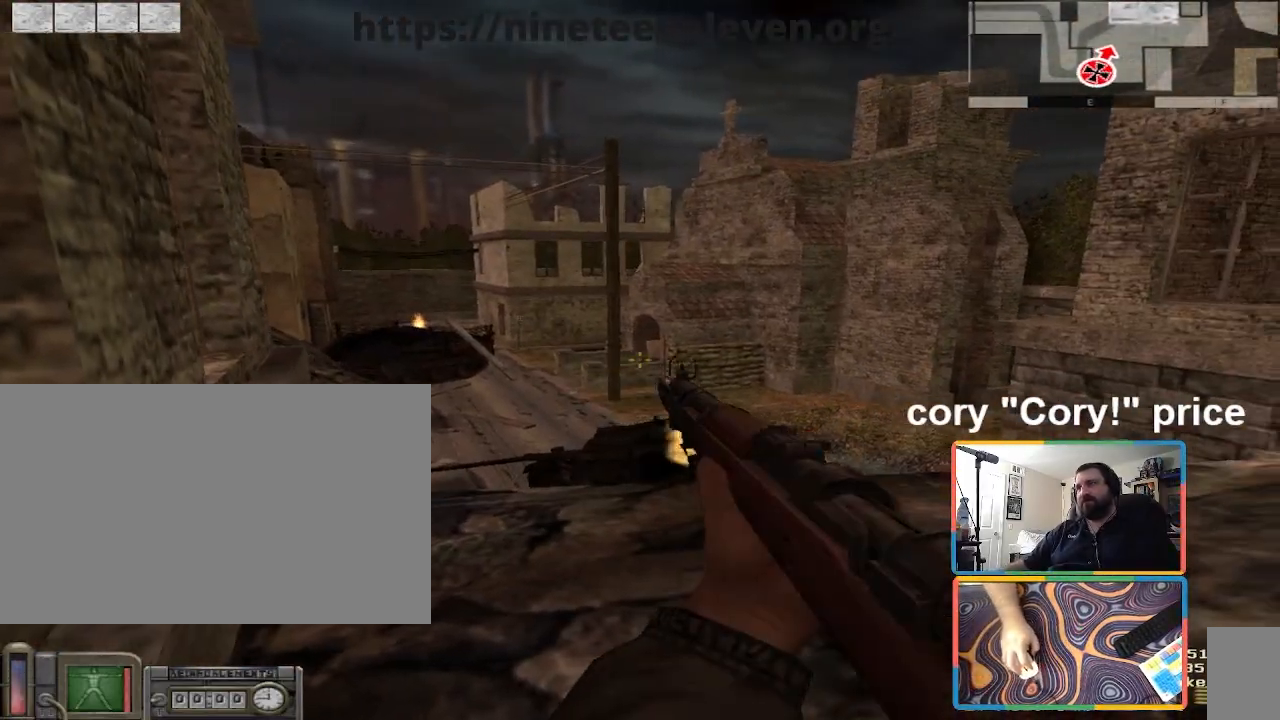
{"keys": ["ctrl"], "mouse": [], "events": []}
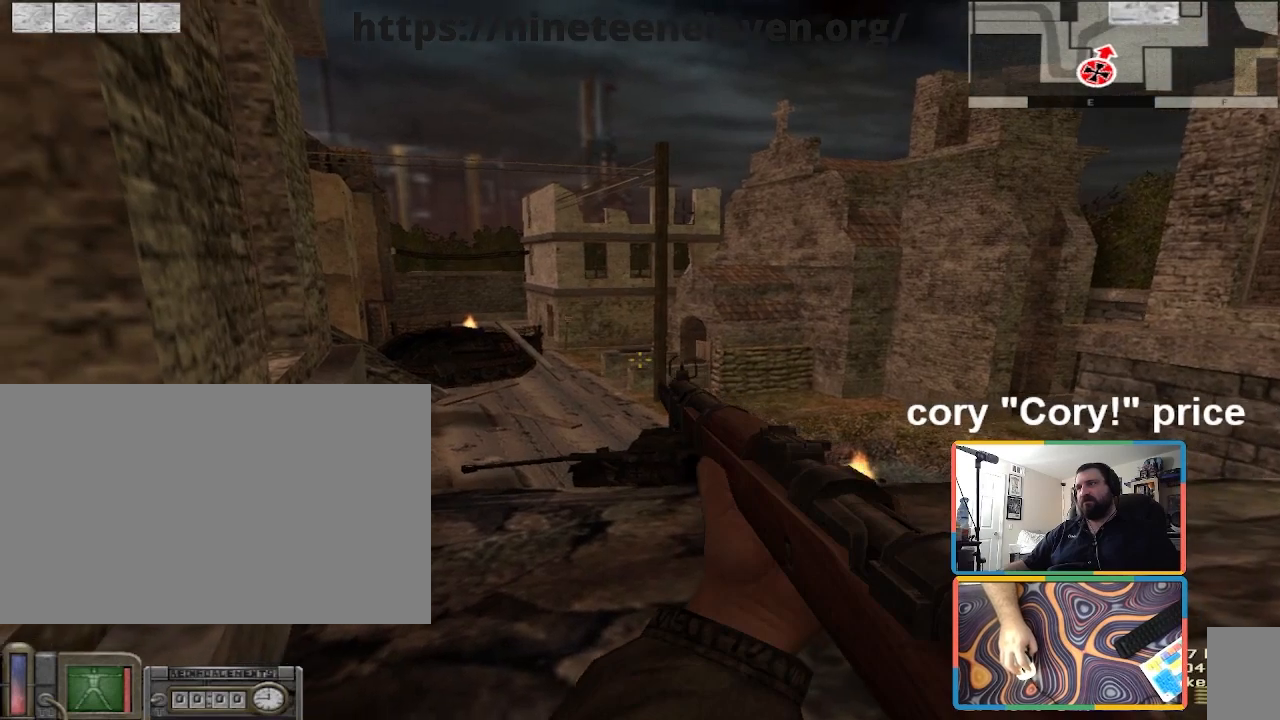
{"keys": ["ctrl"], "mouse": [], "events": []}
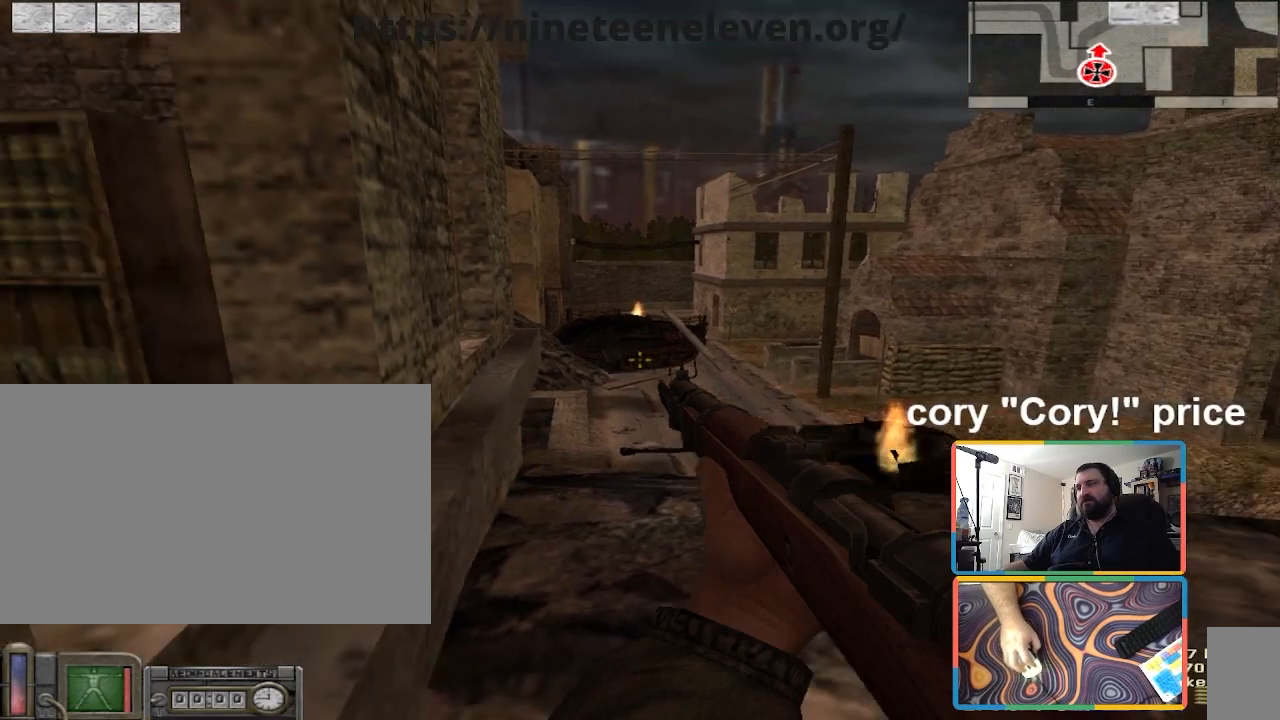
{"keys": ["a", "ctrl", "d"], "mouse": [], "events": [[100, "d", "down"], [500, "a", "down"]]}
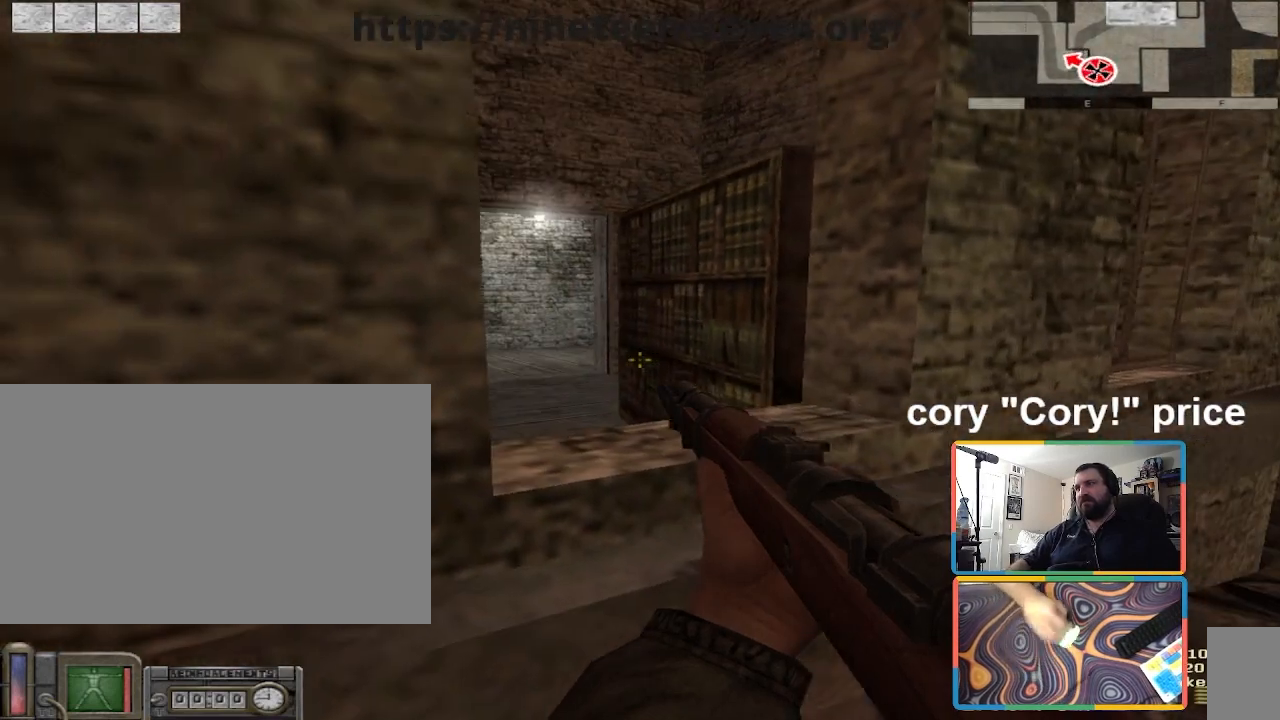
{"keys": ["a", "w"], "mouse": [], "events": [[67, "d", "up"], [134, "a", "up"], [200, "d", "down"], [234, "ctrl", "up"], [234, "w", "down"], [367, "a", "down"], [367, "d", "up"]]}
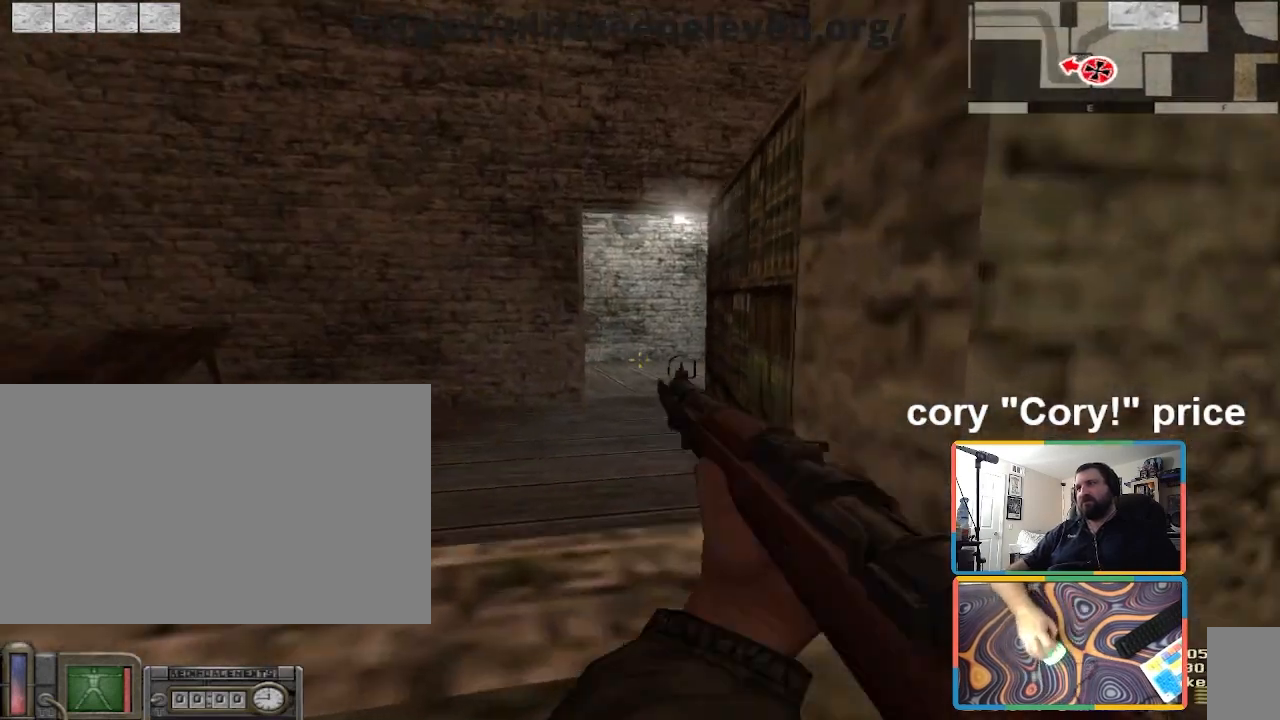
{"keys": ["w"], "mouse": [], "events": [[66, "ctrl", "down"], [100, "a", "up"], [100, "w", "up"], [166, "ctrl", "up"], [166, "w", "down"], [200, "ctrl", "down"], [500, "ctrl", "up"]]}
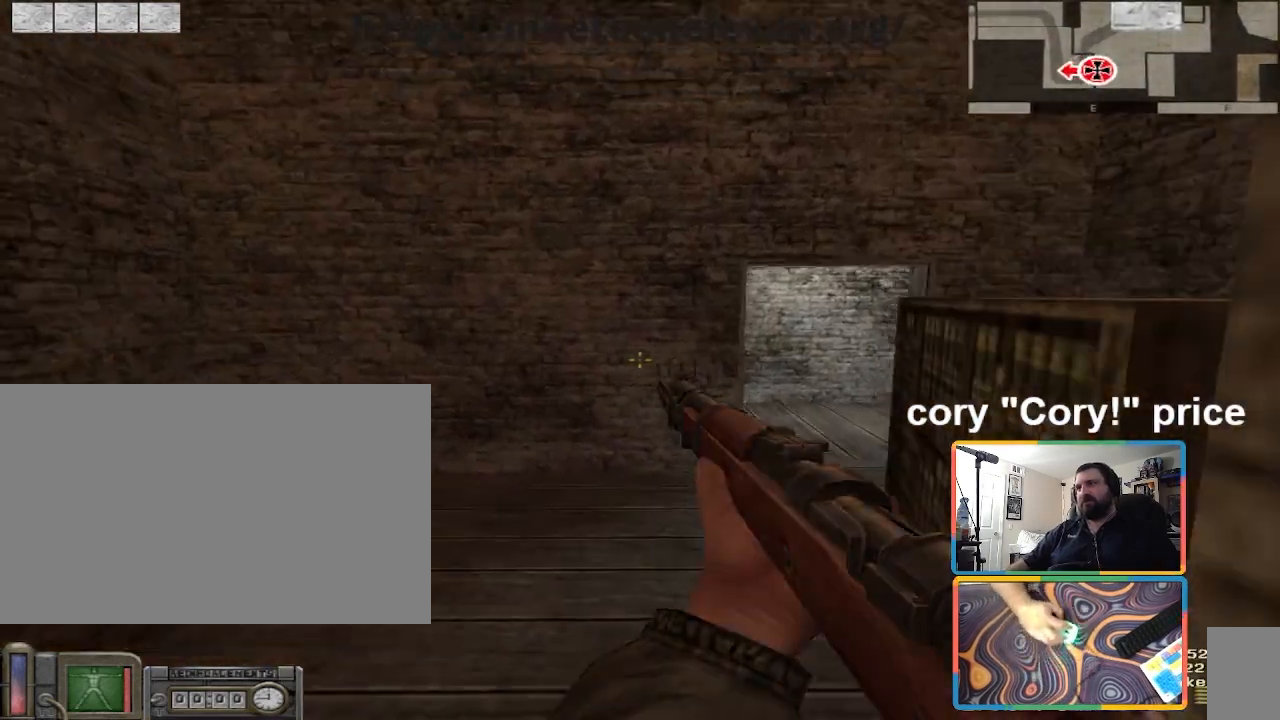
{"keys": ["a", "s"], "mouse": [], "events": [[133, "a", "down"], [234, "w", "up"], [300, "s", "down"], [367, "a", "up"], [501, "a", "down"]]}
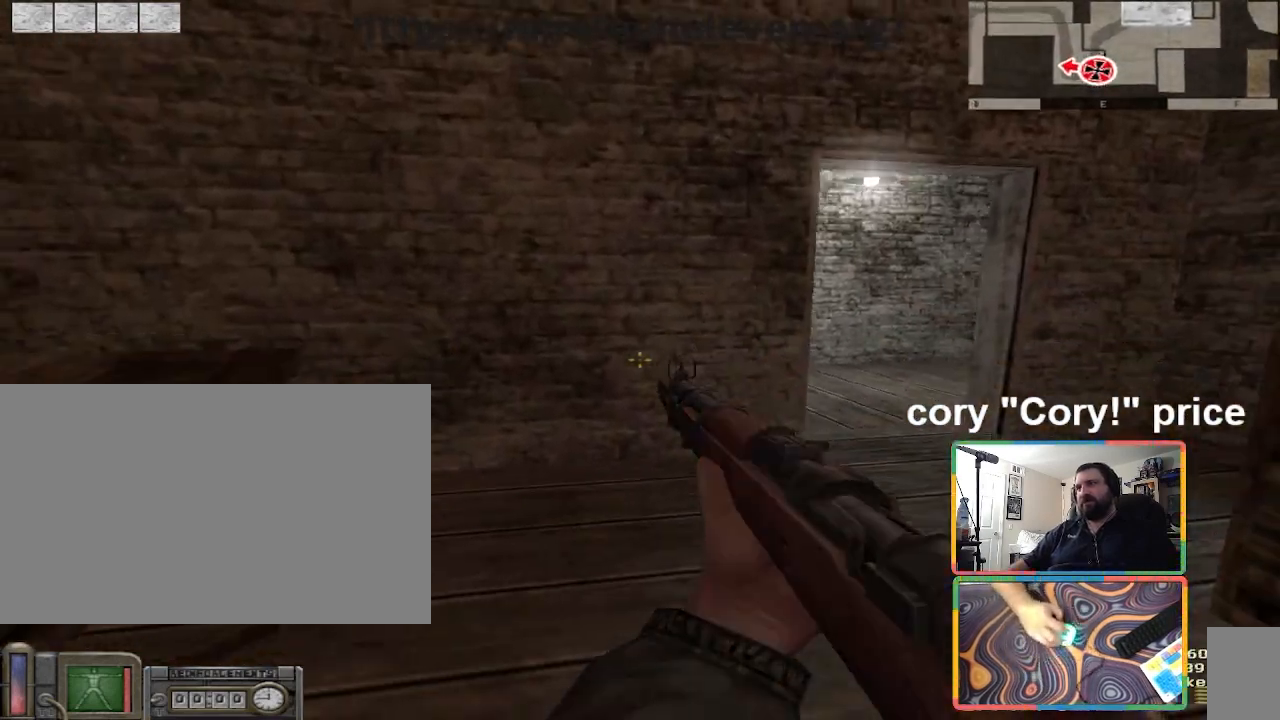
{"keys": ["a", "w"], "mouse": [], "events": [[133, "s", "up"], [233, "w", "down"]]}